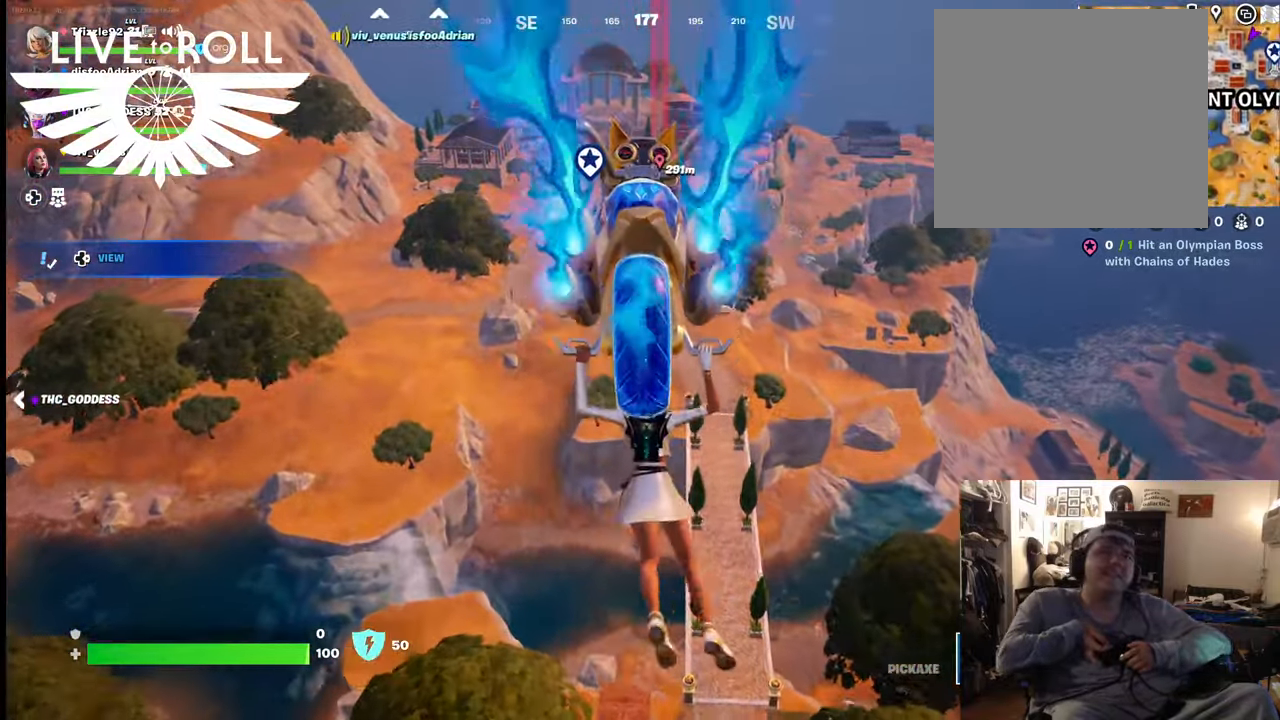
Gameplay with a controller (Xbox layout); each line is a JSON object with the inputs held at the frame after it. "events" lists button and stick changes between this image and that frame as [ms after this image, input, new state], when the widget could be followed in between.
{"buttons": [], "left_stick": "up", "right_stick": "center", "events": []}
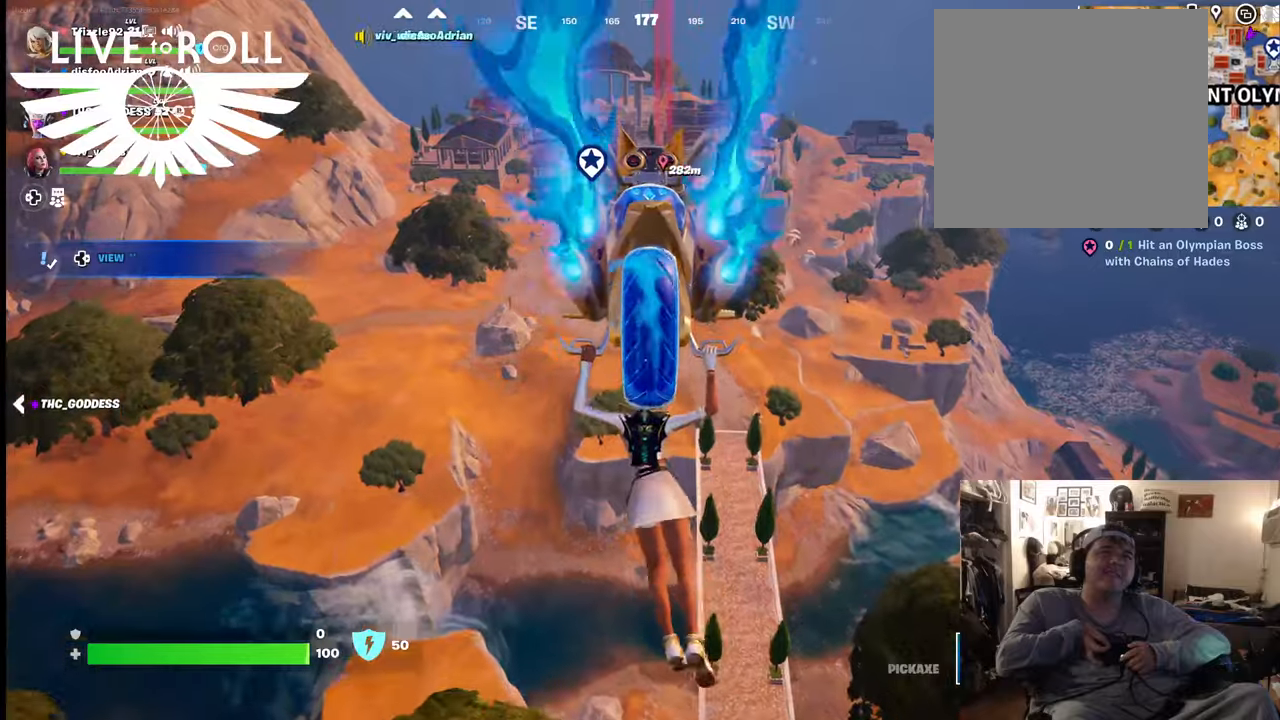
{"buttons": [], "left_stick": "up", "right_stick": "center", "events": []}
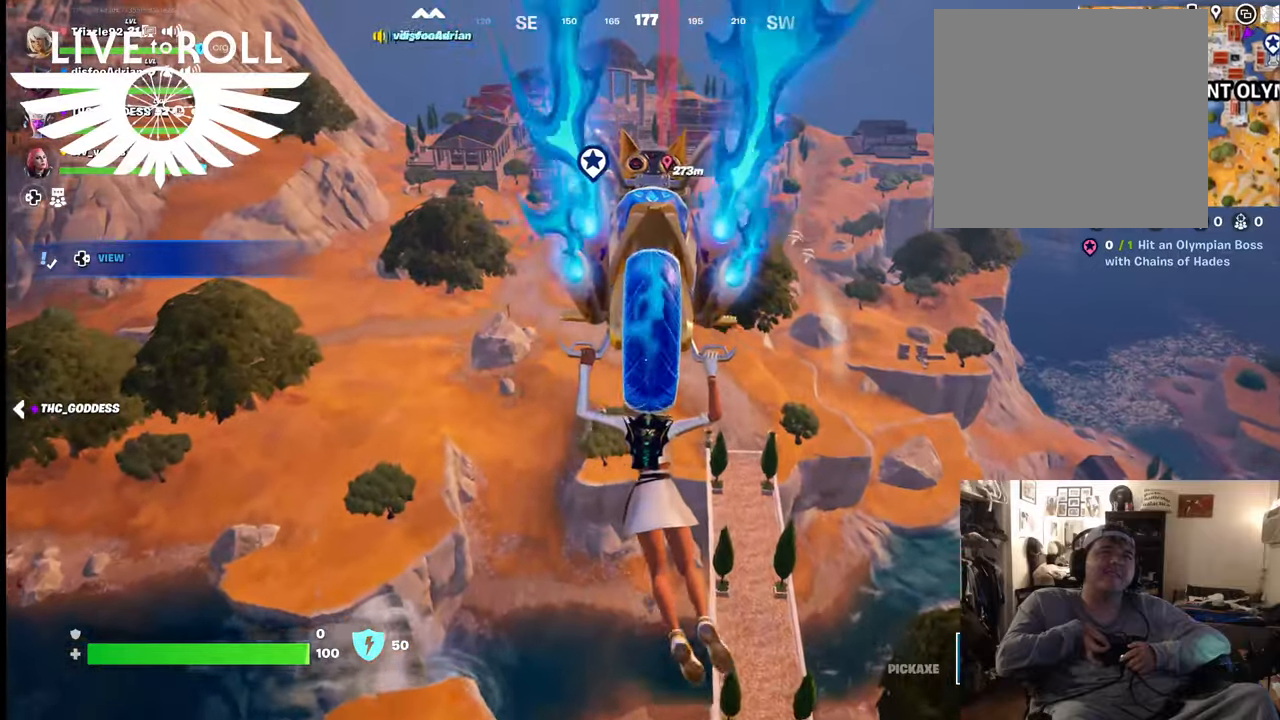
{"buttons": [], "left_stick": "up", "right_stick": "center", "events": []}
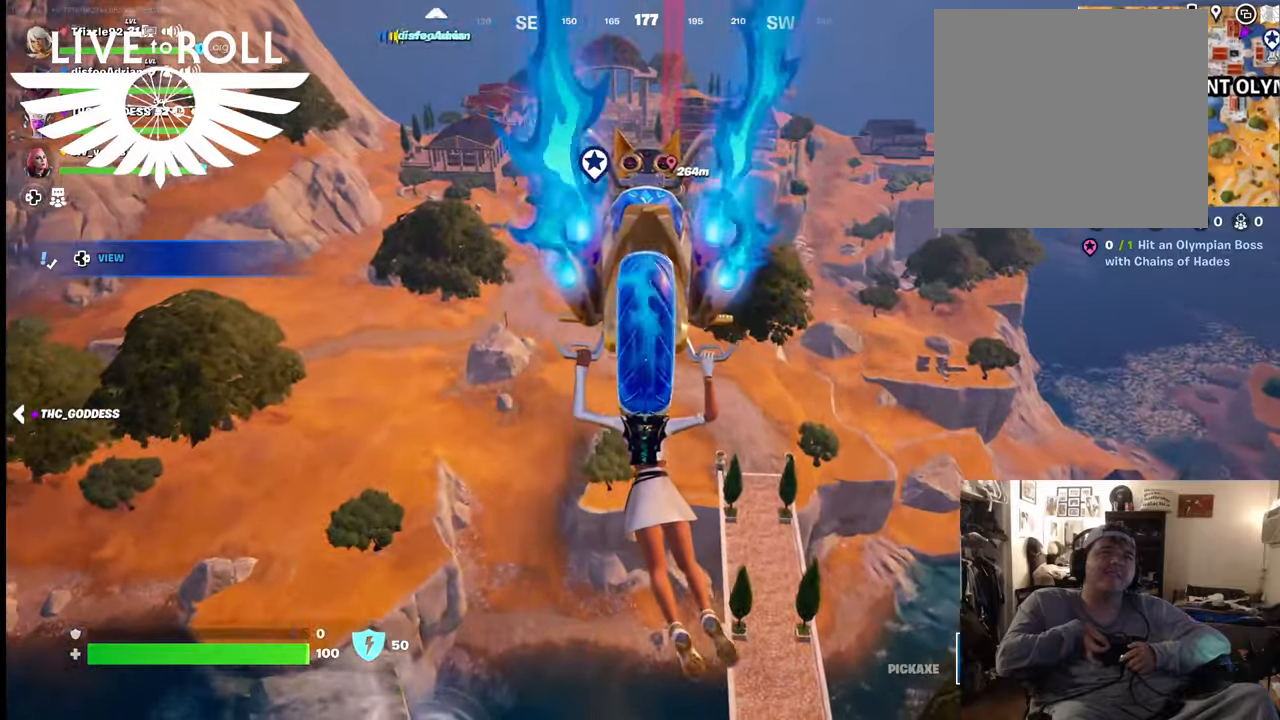
{"buttons": [], "left_stick": "up", "right_stick": "center", "events": []}
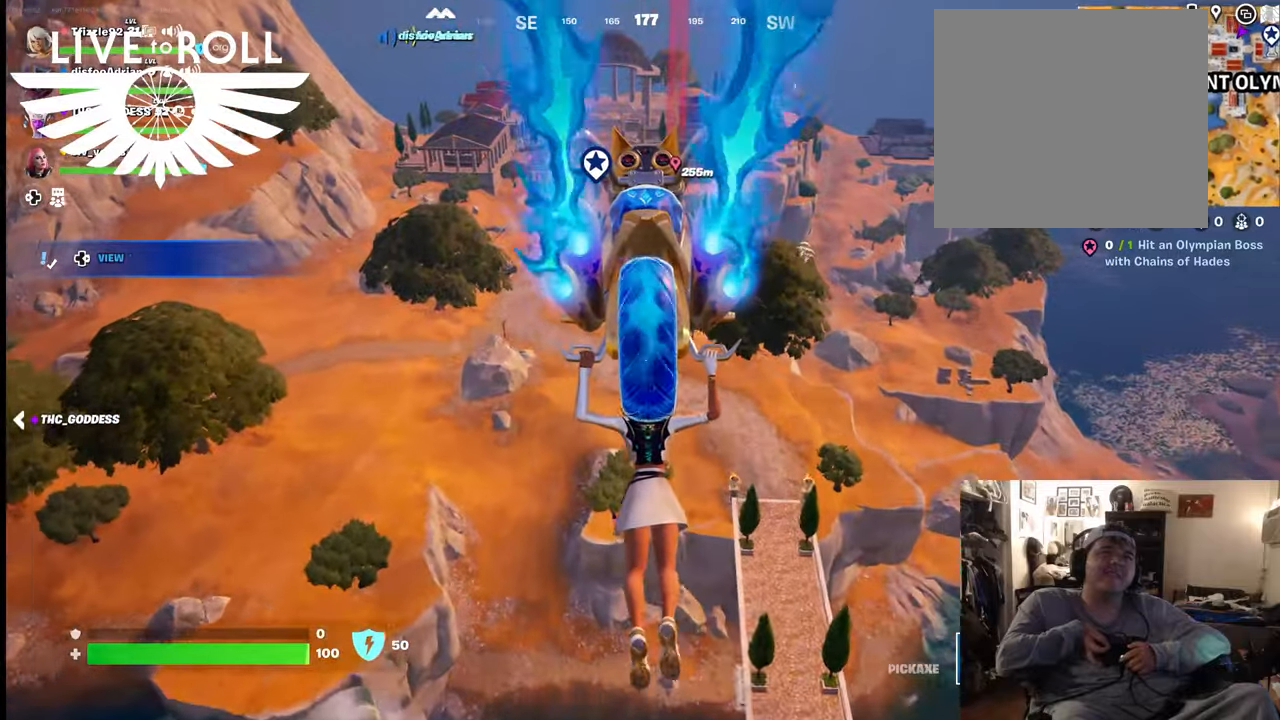
{"buttons": [], "left_stick": "up", "right_stick": "center", "events": []}
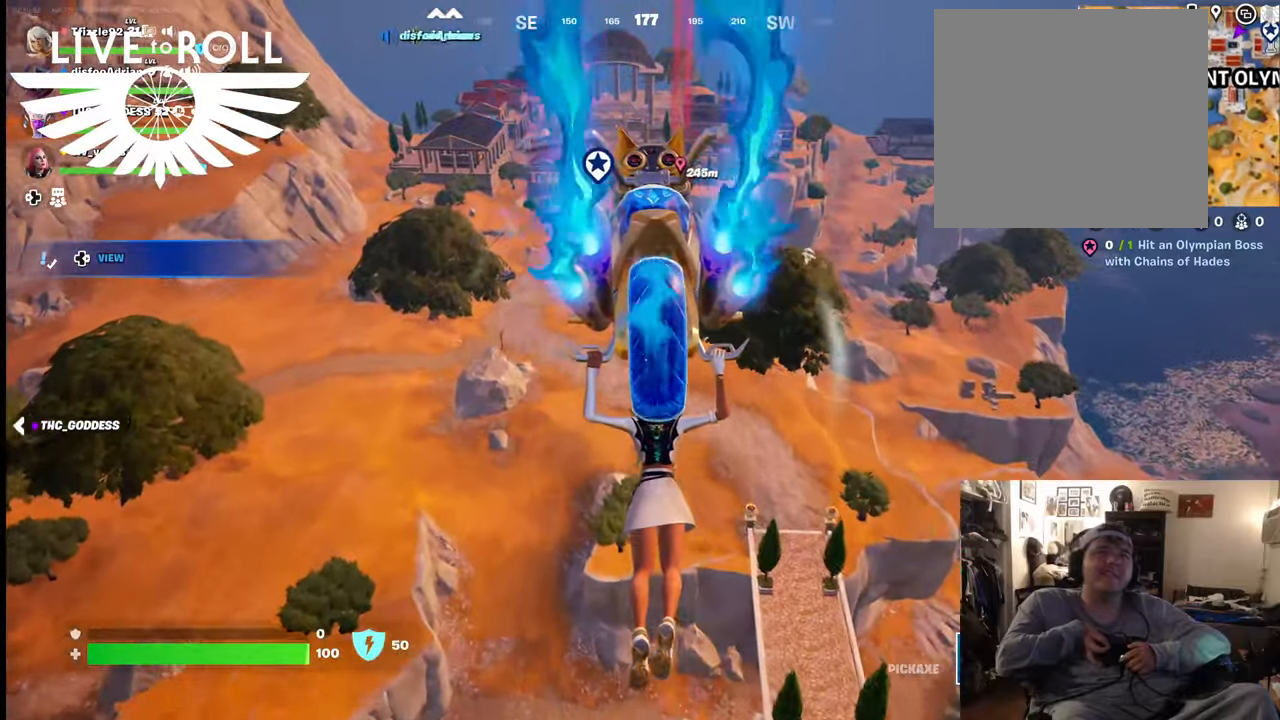
{"buttons": [], "left_stick": "up", "right_stick": "center", "events": []}
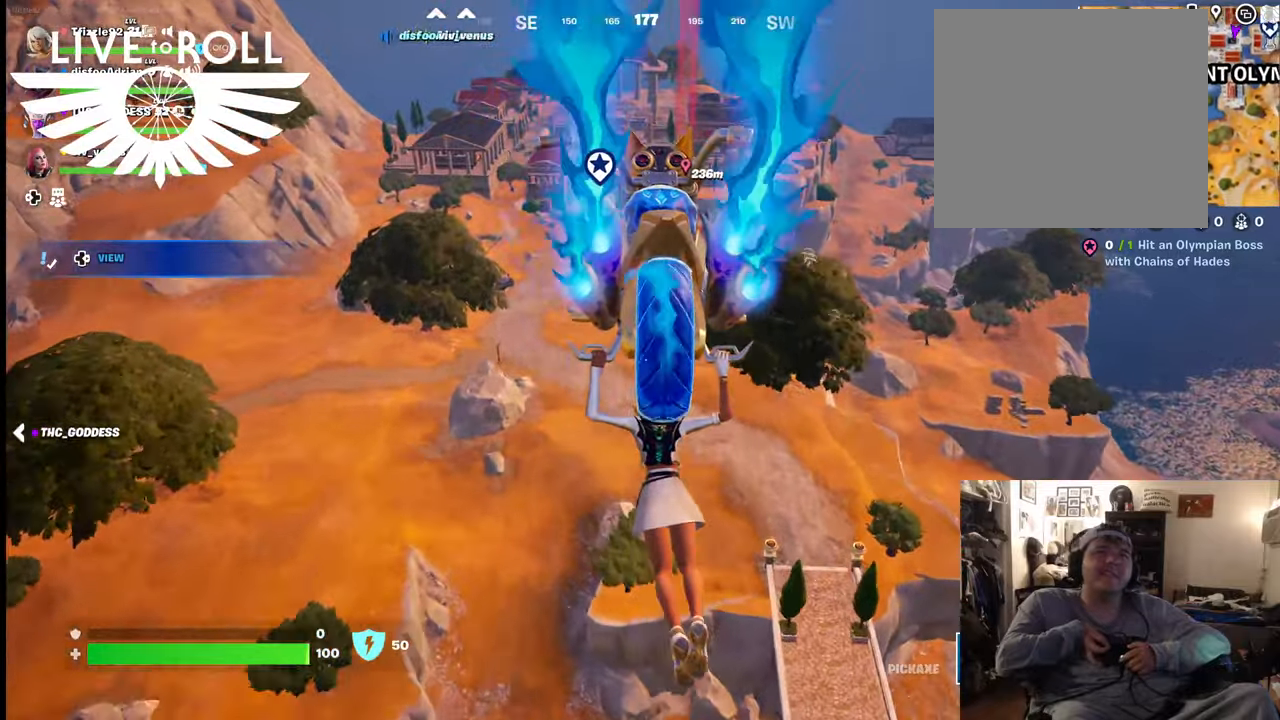
{"buttons": [], "left_stick": "up", "right_stick": "center", "events": []}
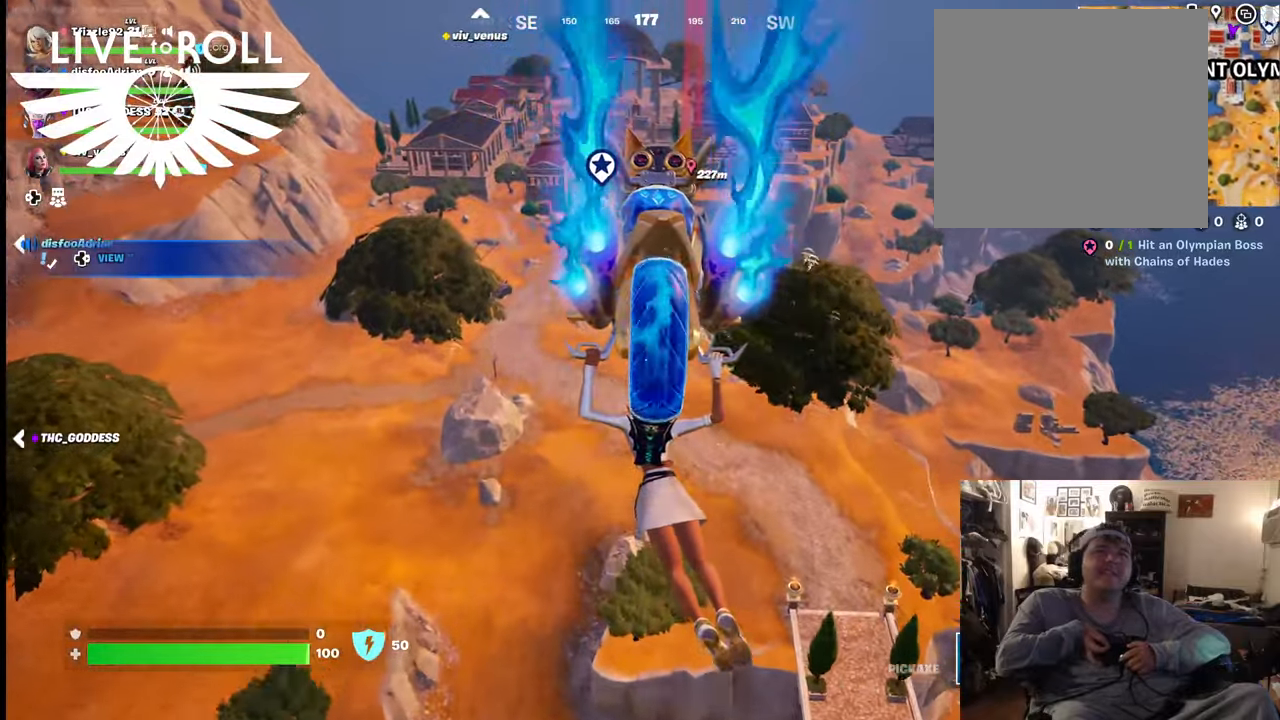
{"buttons": [], "left_stick": "up", "right_stick": "center", "events": []}
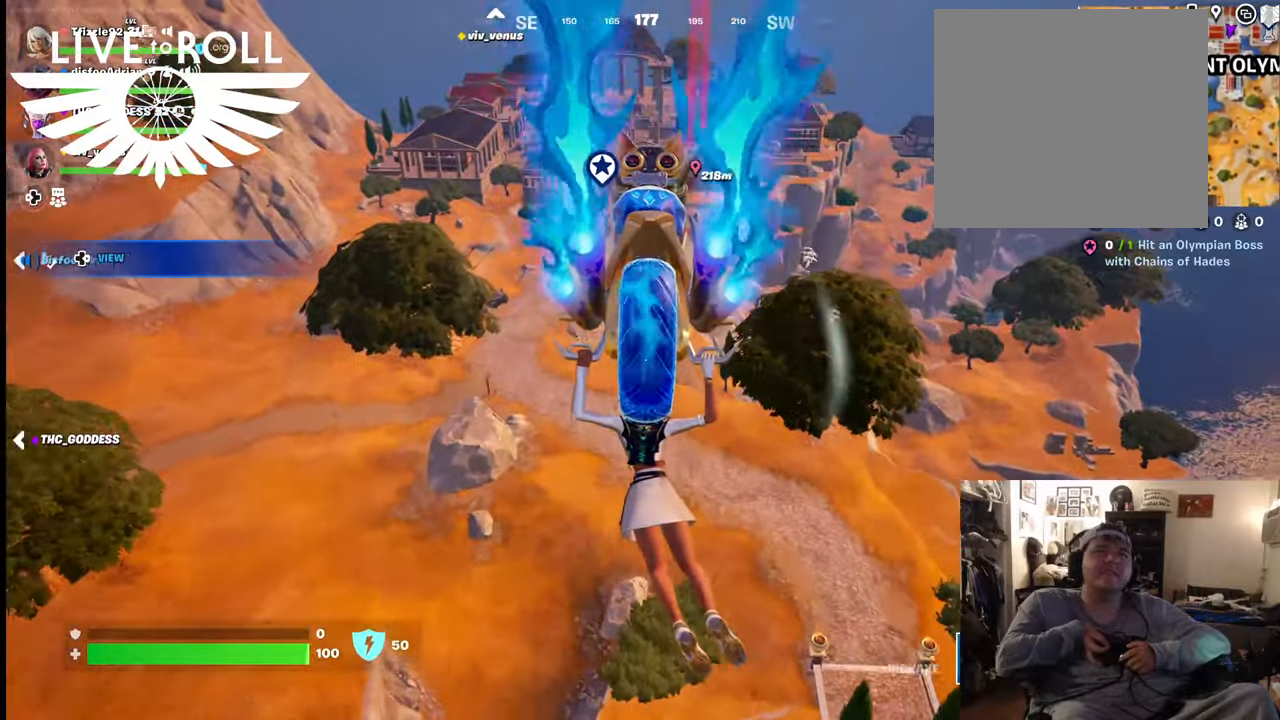
{"buttons": [], "left_stick": "up", "right_stick": "center", "events": []}
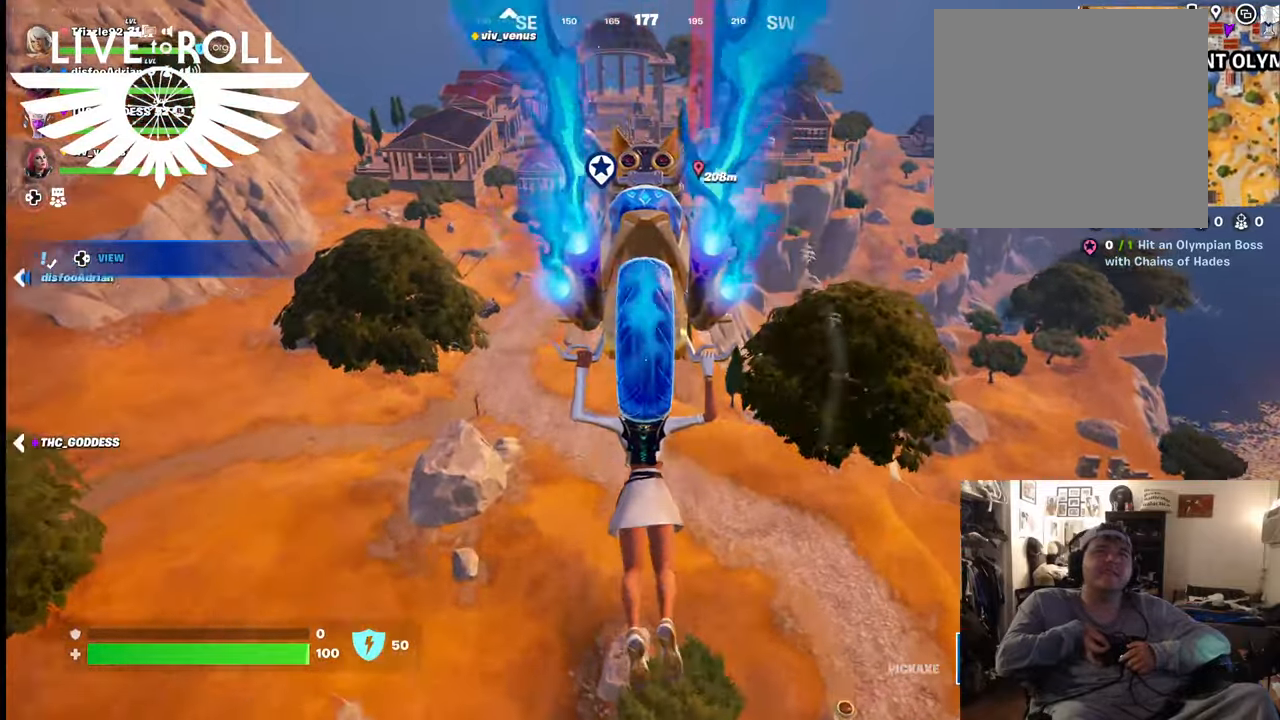
{"buttons": [], "left_stick": "up", "right_stick": "center", "events": []}
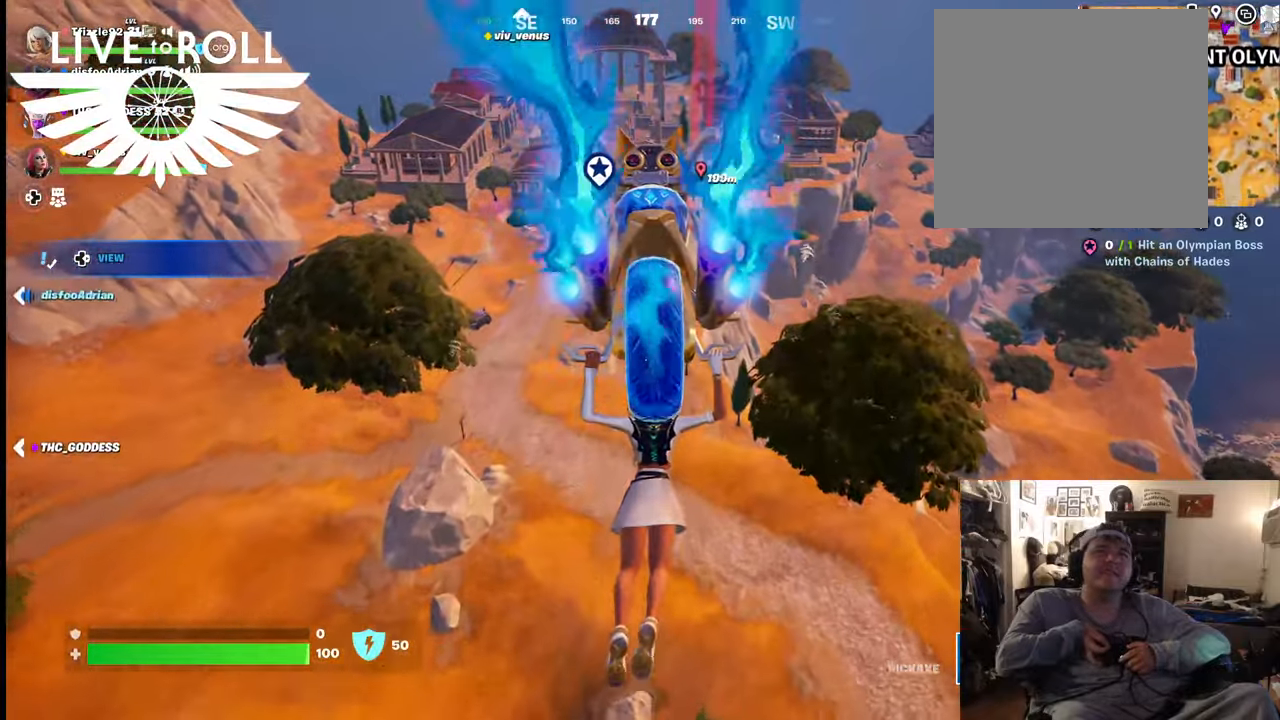
{"buttons": [], "left_stick": "up", "right_stick": "center", "events": []}
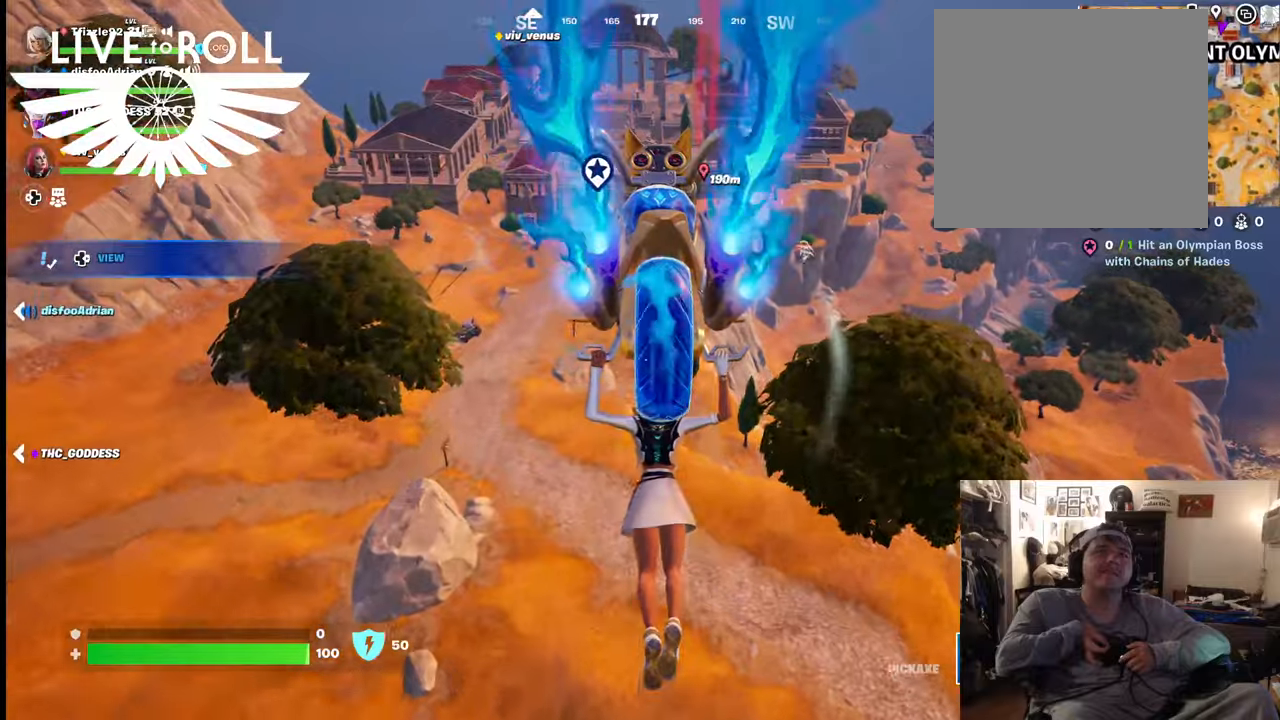
{"buttons": [], "left_stick": "up", "right_stick": "center", "events": []}
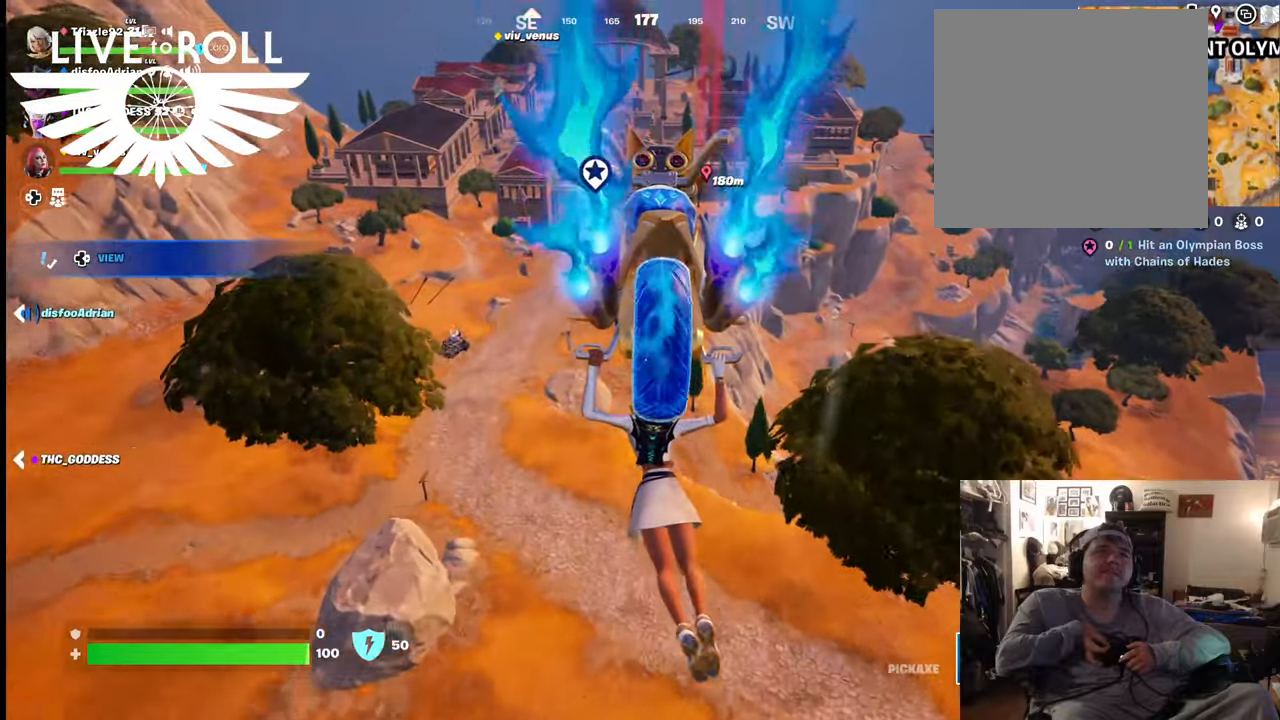
{"buttons": [], "left_stick": "up", "right_stick": "center", "events": []}
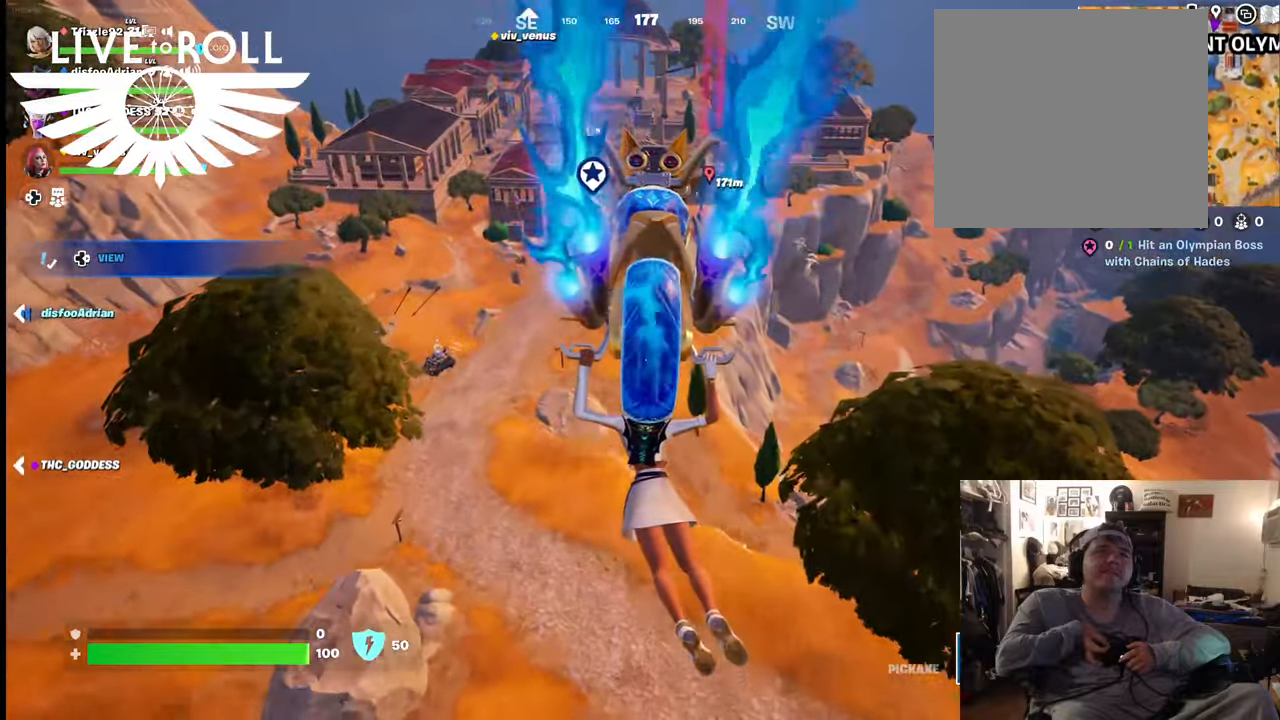
{"buttons": [], "left_stick": "up", "right_stick": "center", "events": []}
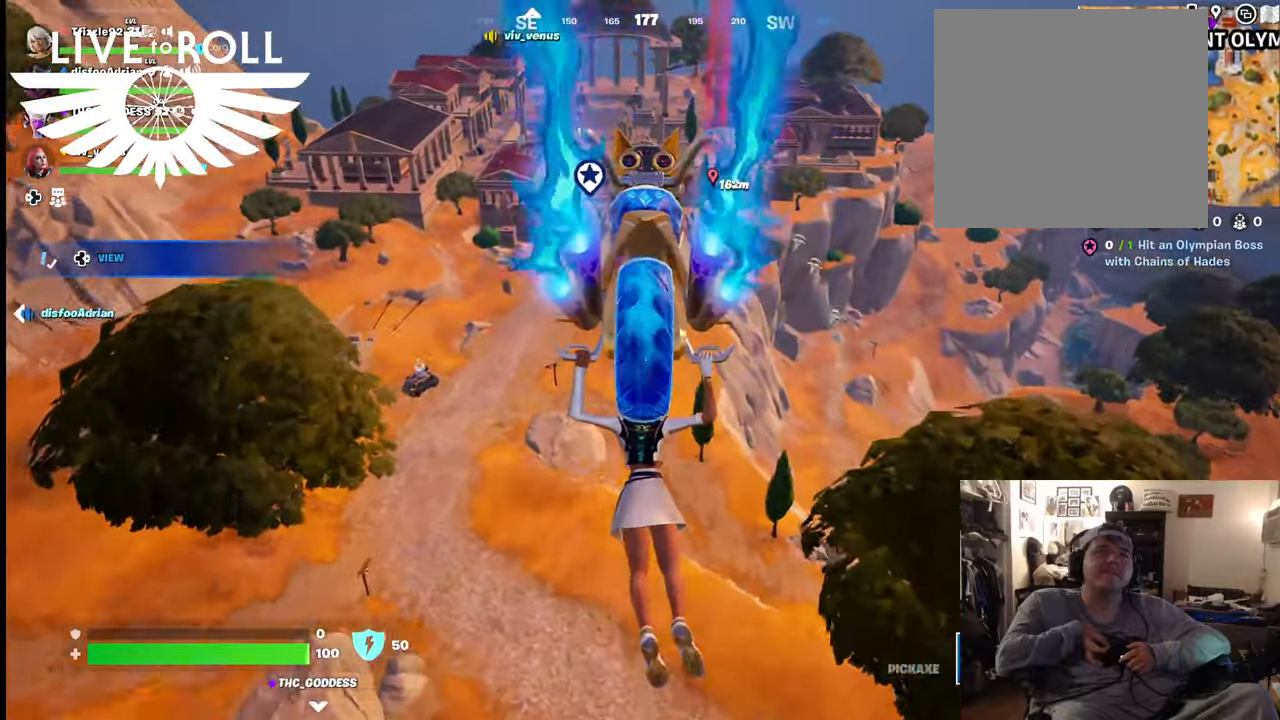
{"buttons": [], "left_stick": "up", "right_stick": "center", "events": []}
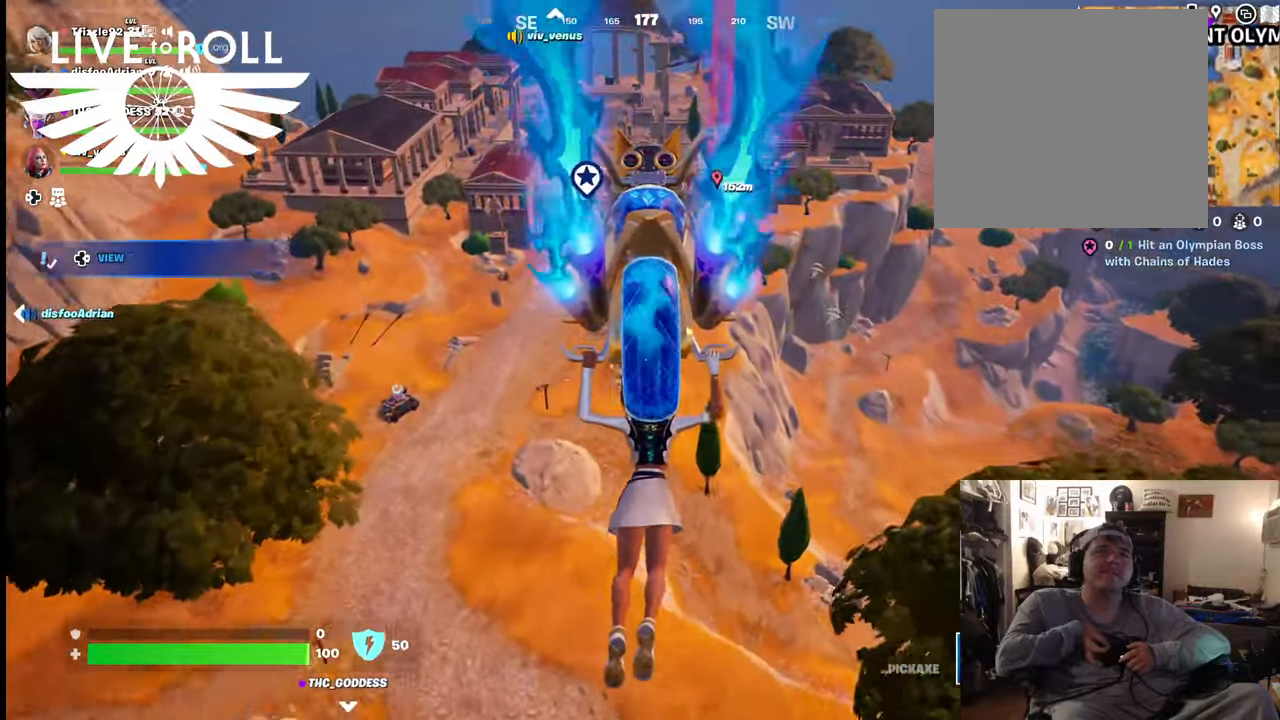
{"buttons": [], "left_stick": "up", "right_stick": "center", "events": []}
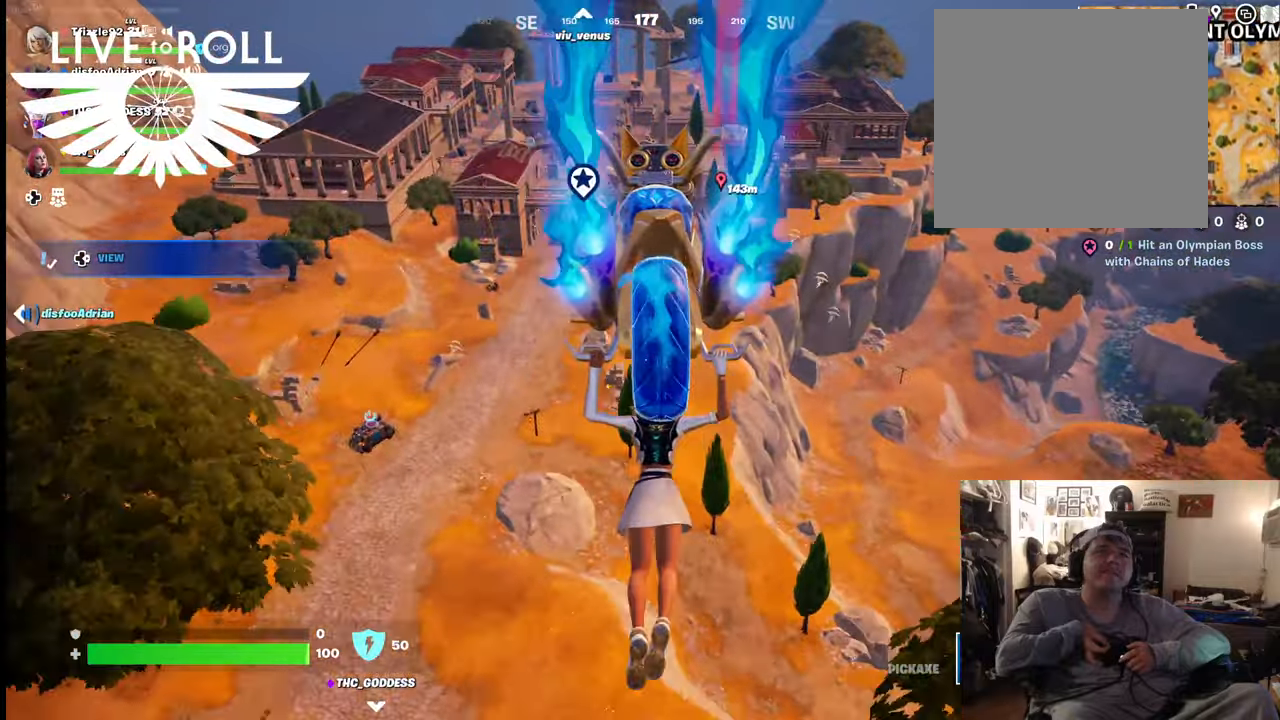
{"buttons": [], "left_stick": "up", "right_stick": "center", "events": []}
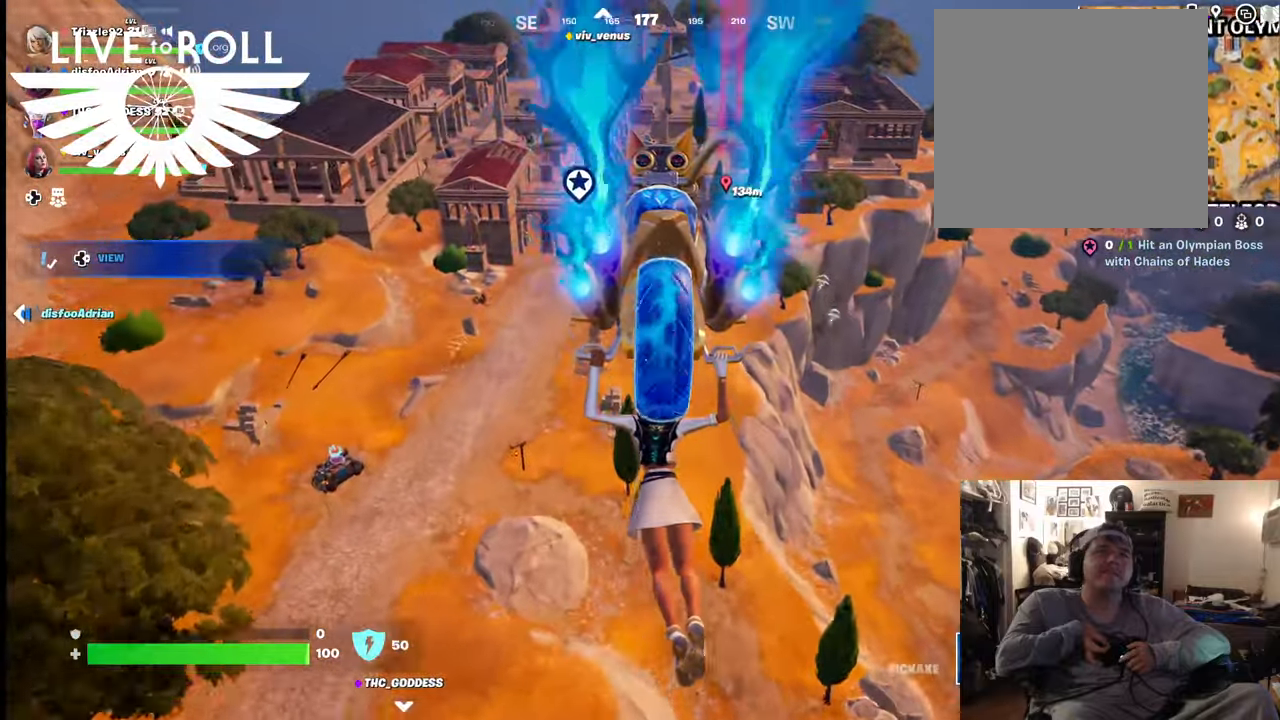
{"buttons": [], "left_stick": "up", "right_stick": "center", "events": []}
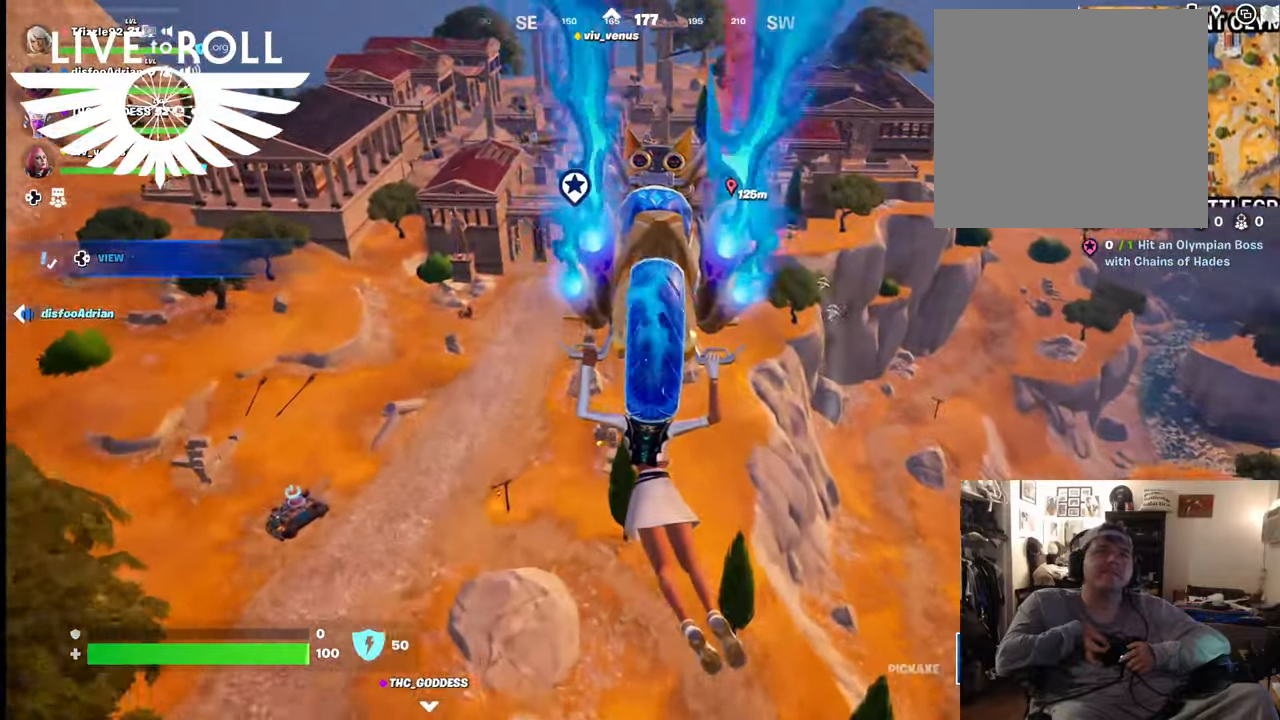
{"buttons": [], "left_stick": "up", "right_stick": "center", "events": []}
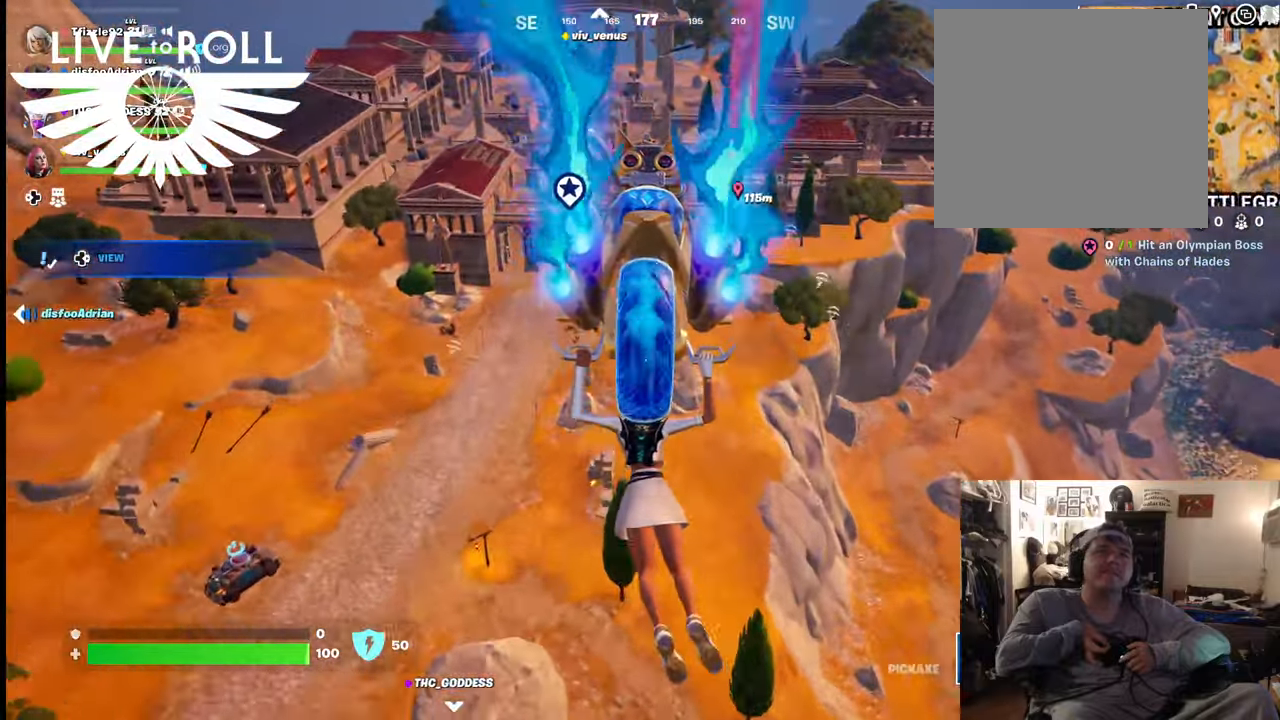
{"buttons": [], "left_stick": "up", "right_stick": "center", "events": []}
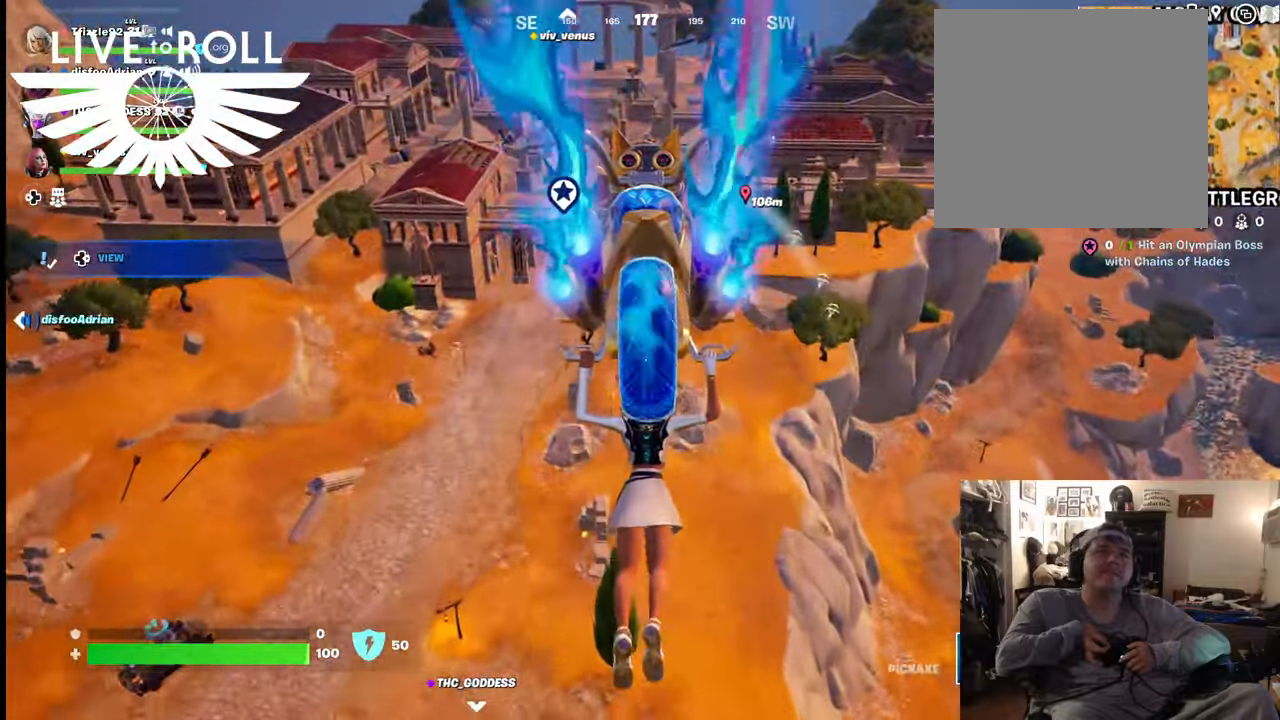
{"buttons": [], "left_stick": "up", "right_stick": "center", "events": []}
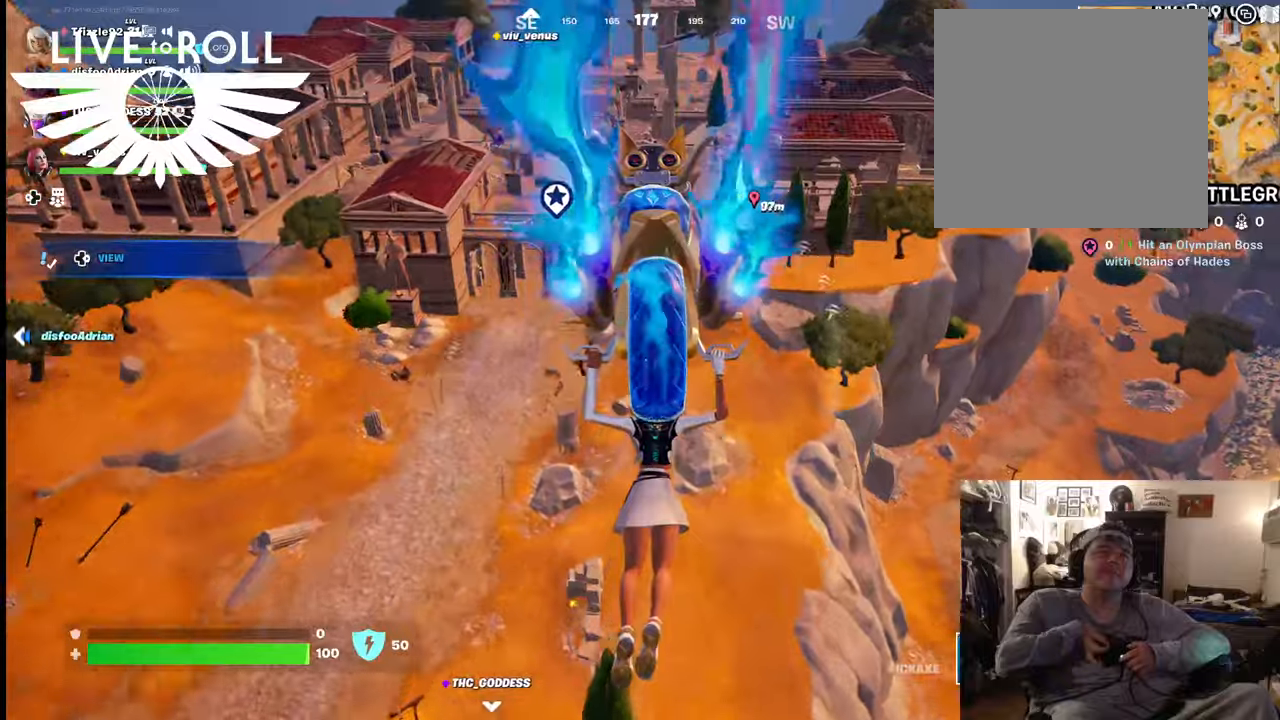
{"buttons": [], "left_stick": "up", "right_stick": "center", "events": []}
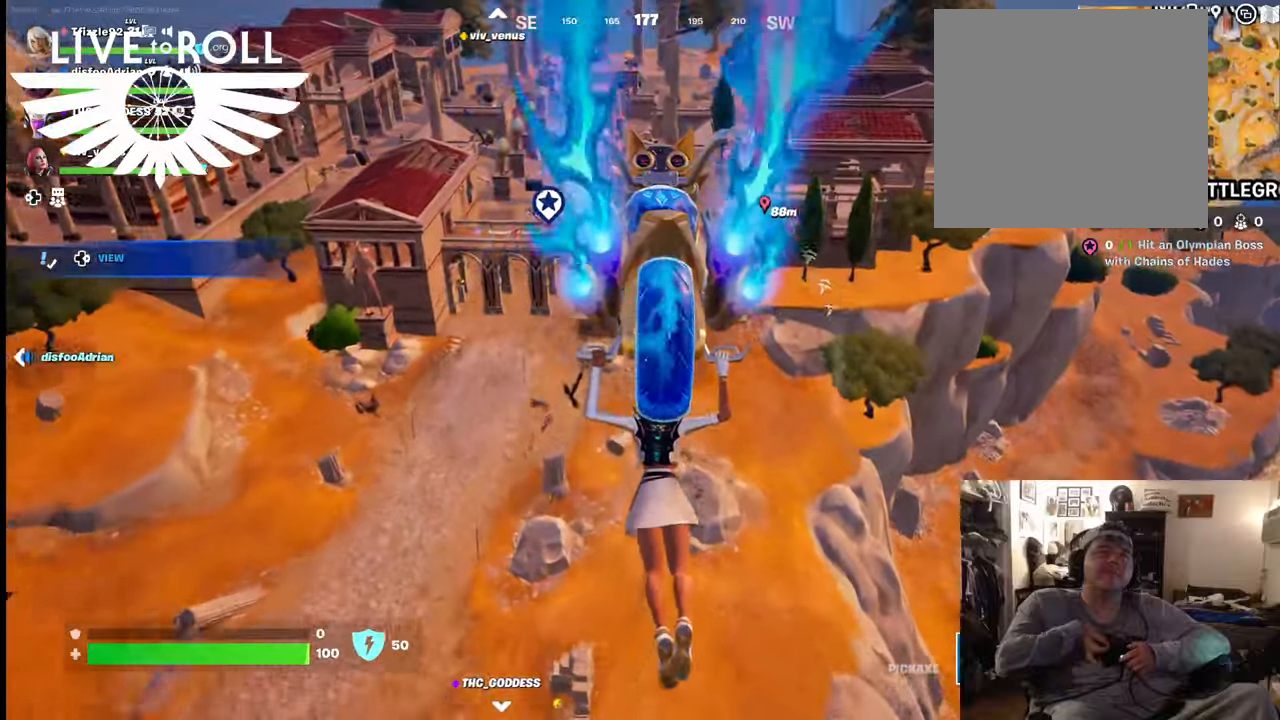
{"buttons": [], "left_stick": "up", "right_stick": "center", "events": []}
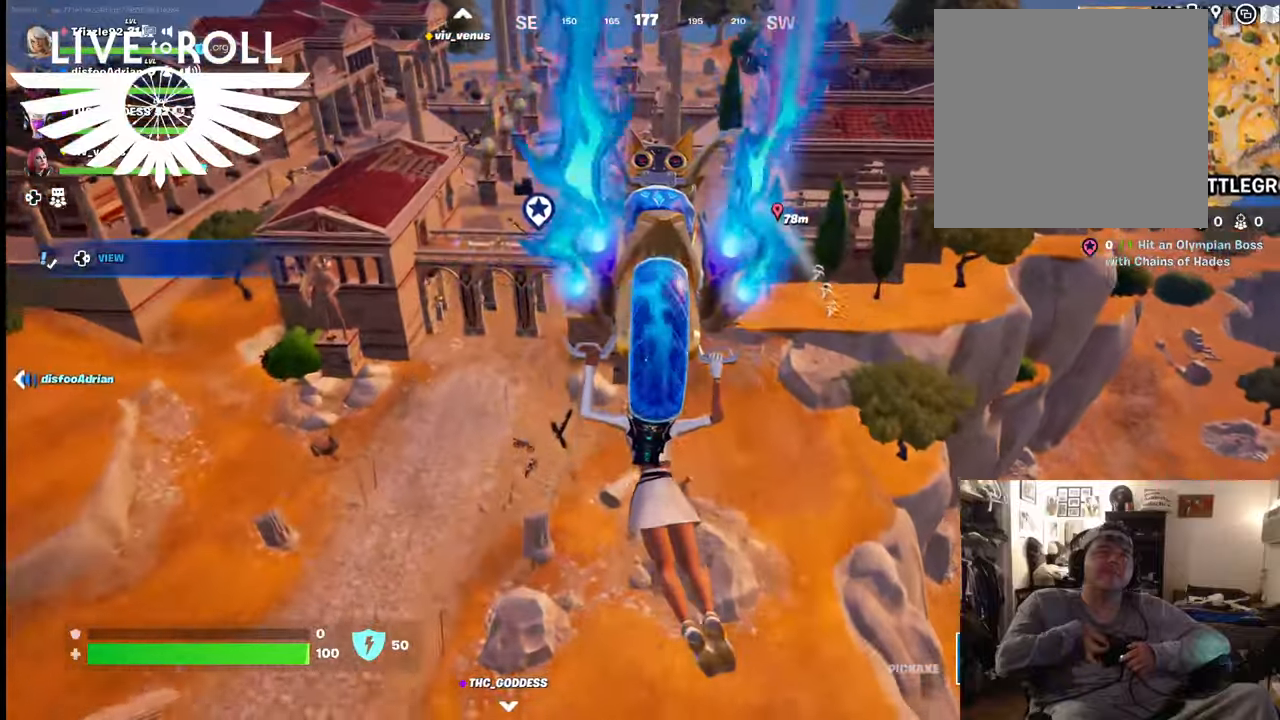
{"buttons": [], "left_stick": "up", "right_stick": "center", "events": []}
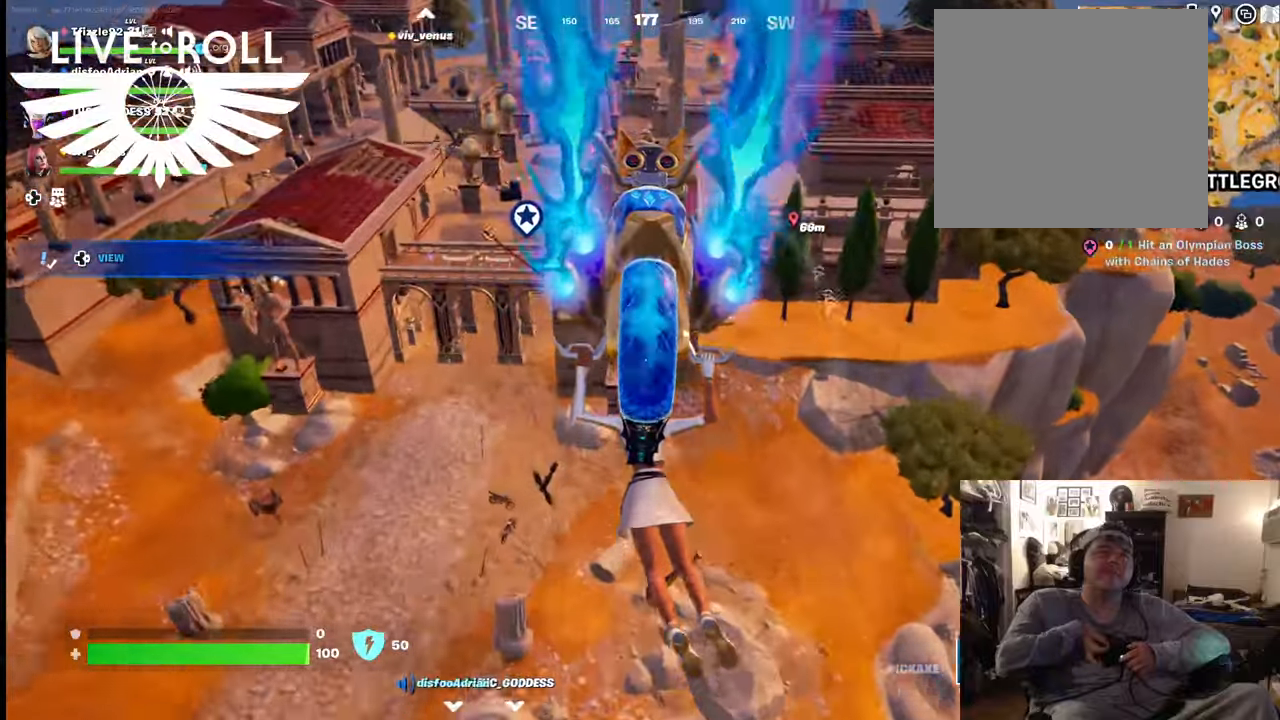
{"buttons": [], "left_stick": "up", "right_stick": "center", "events": []}
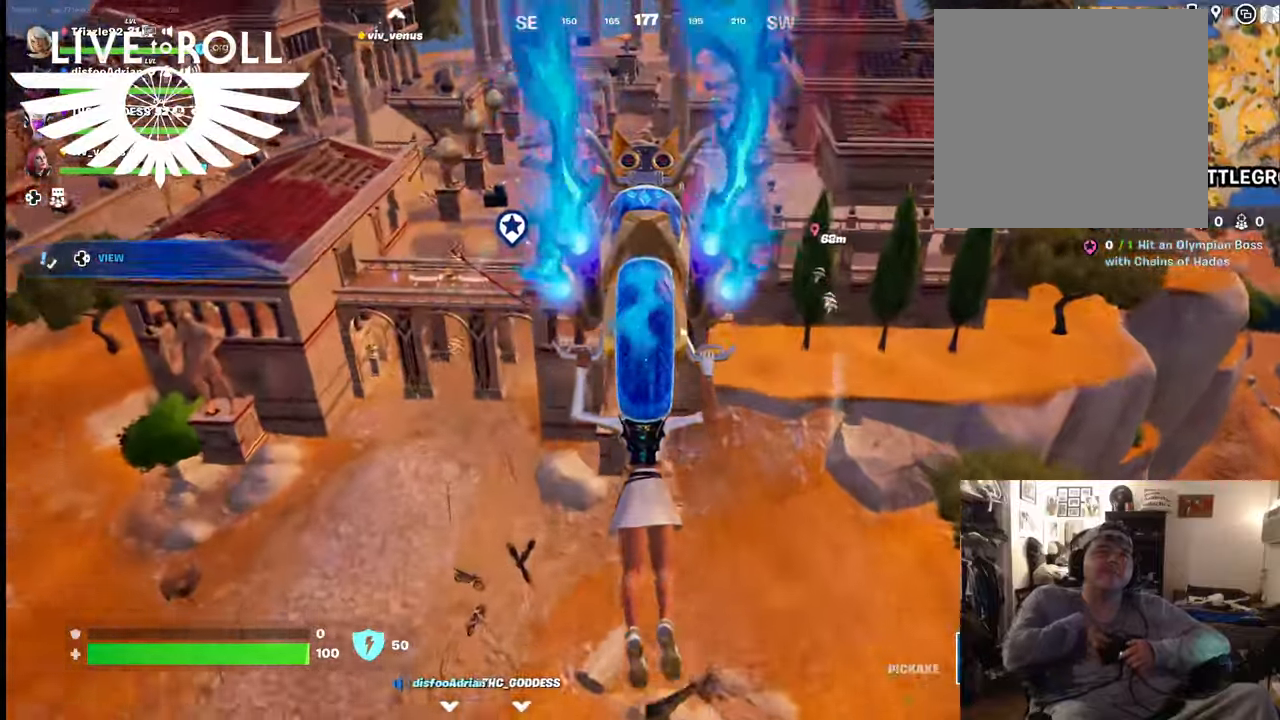
{"buttons": [], "left_stick": "up", "right_stick": "center", "events": []}
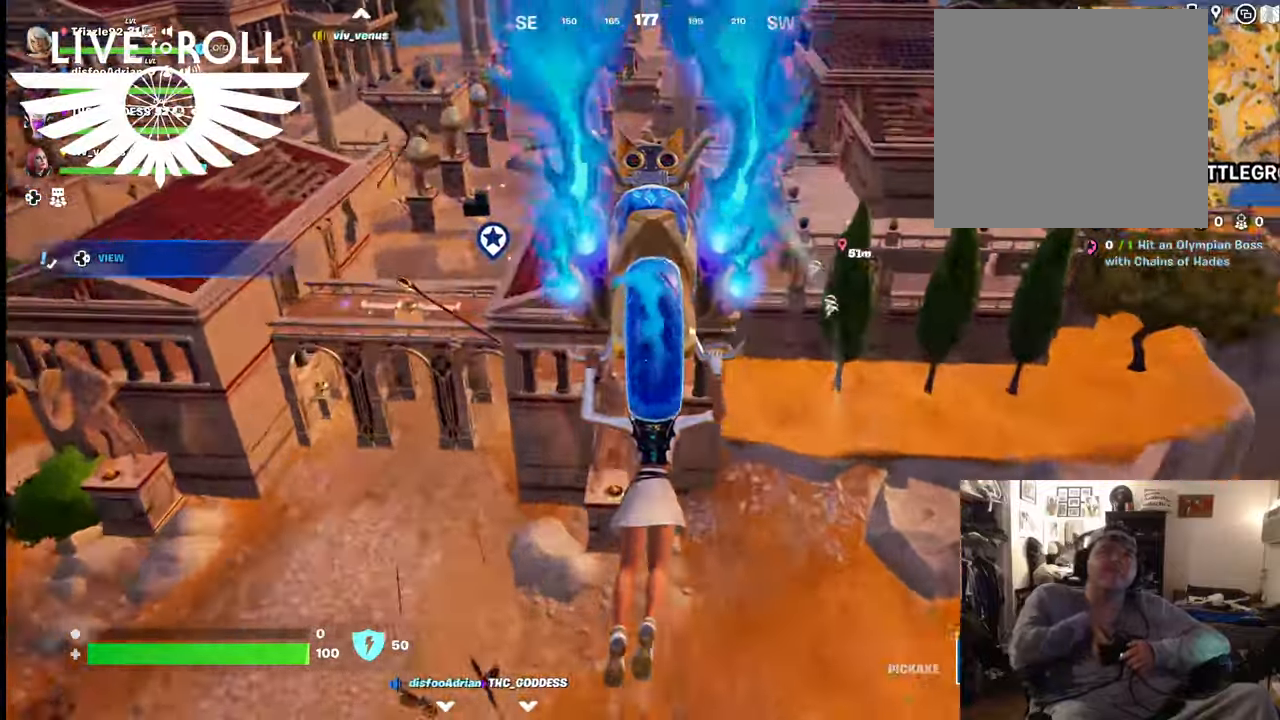
{"buttons": [], "left_stick": "up", "right_stick": "left", "events": [[100, "right_stick", "left"]]}
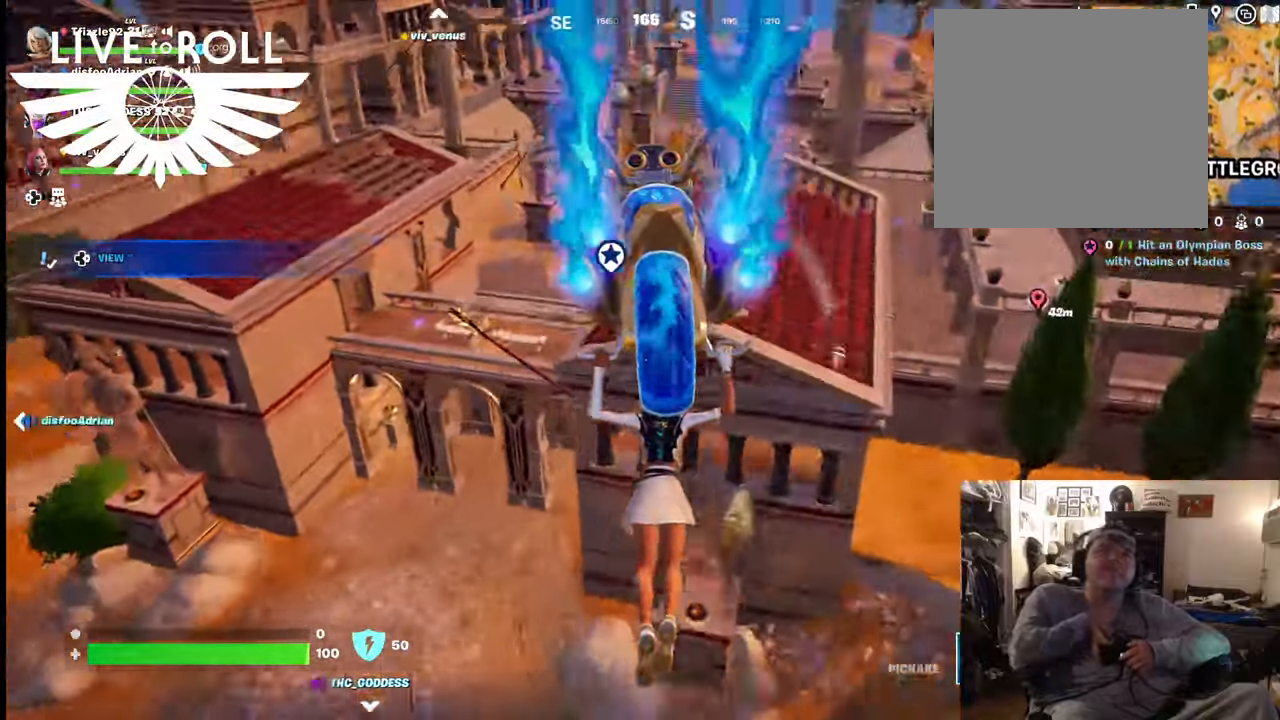
{"buttons": [], "left_stick": "up", "right_stick": "left", "events": []}
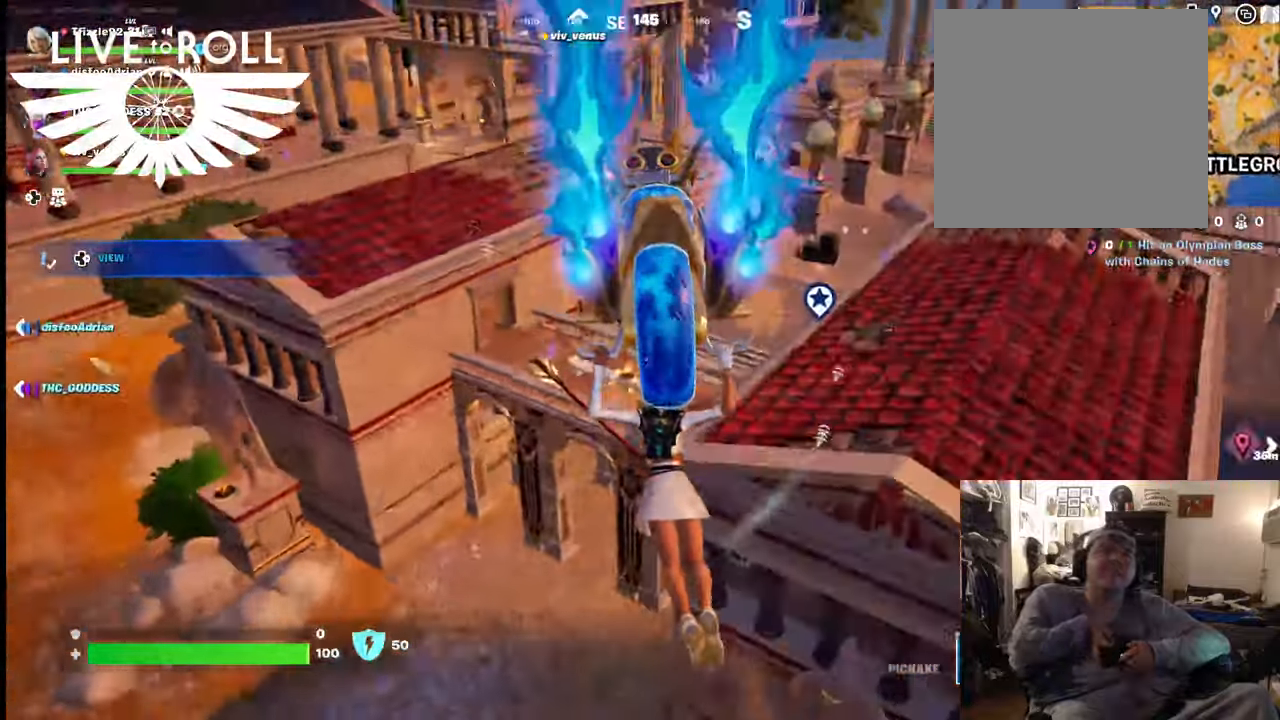
{"buttons": [], "left_stick": "up", "right_stick": "left", "events": []}
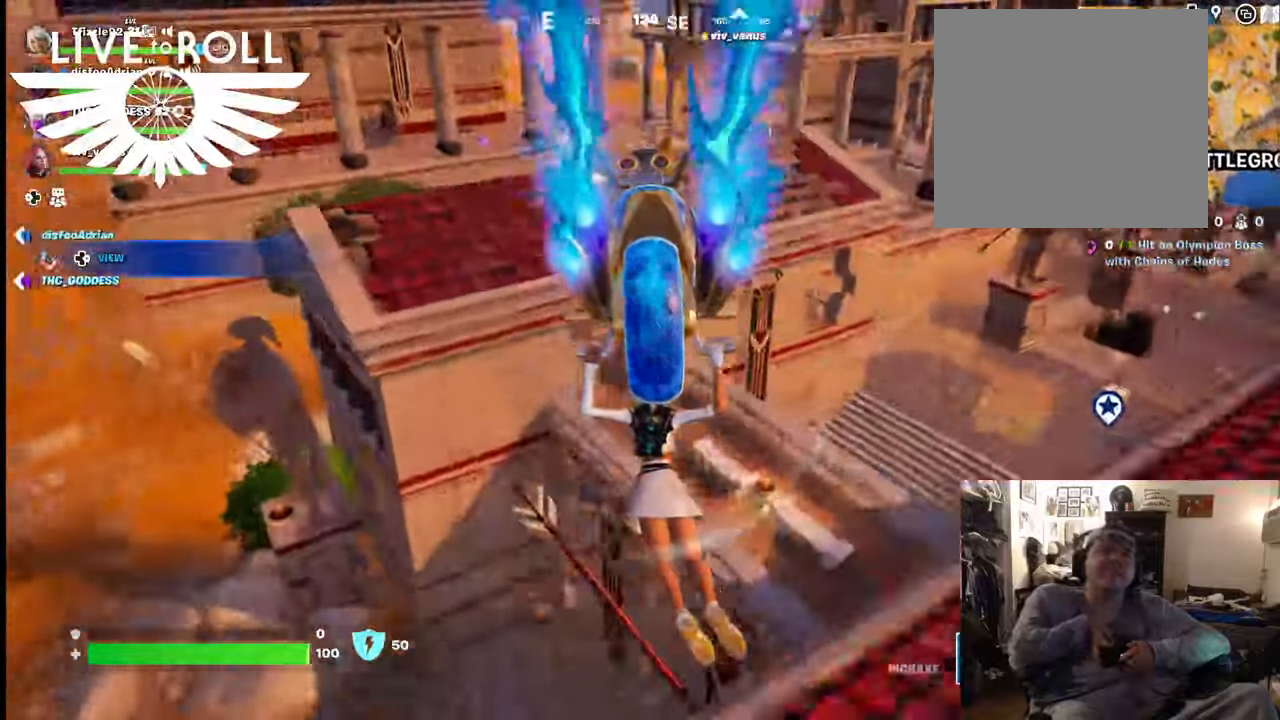
{"buttons": [], "left_stick": "center", "right_stick": "left", "events": [[434, "left_stick", "center"]]}